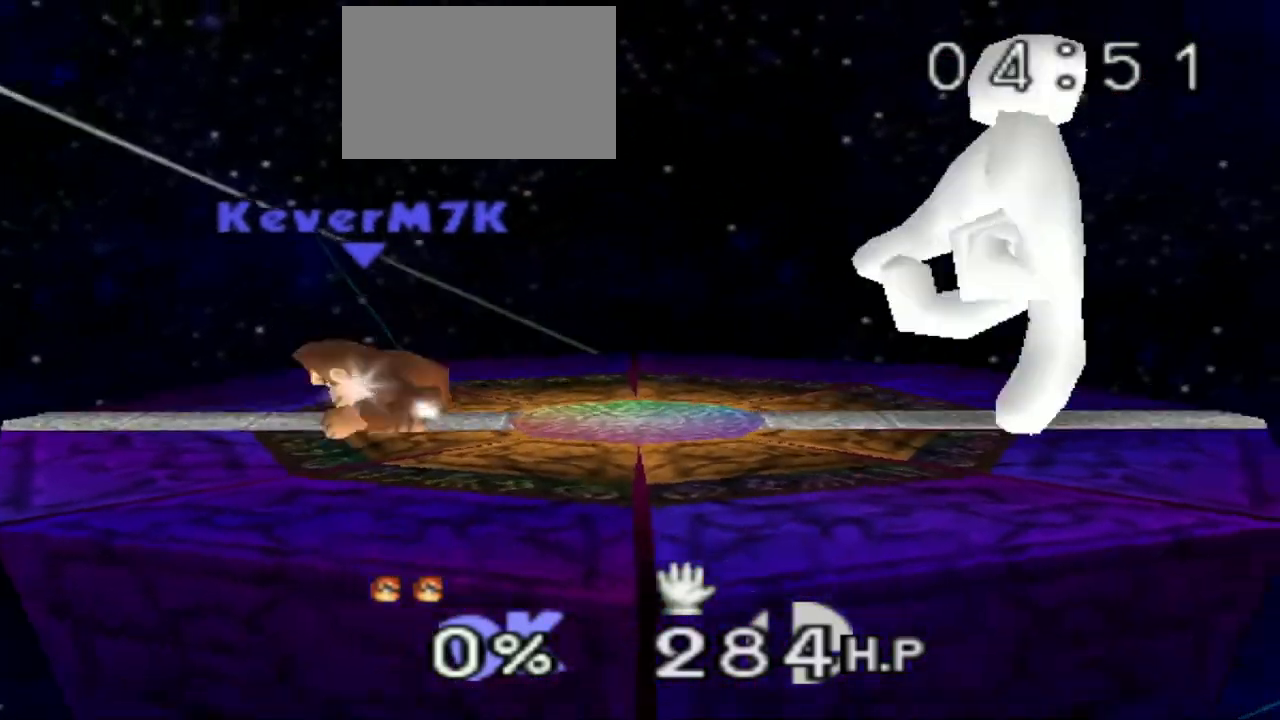
Gameplay with a controller (Nintendo layout); each line is a JSON object with the inputs held at the frame after it. "events" lists button and stick changes between this image and that frame as [ms after this image, input, new state], when the widget could be followed in between. Not read: L3 R3.
{"buttons": [], "left_stick": "right", "events": [[83, "left_stick", "right"]]}
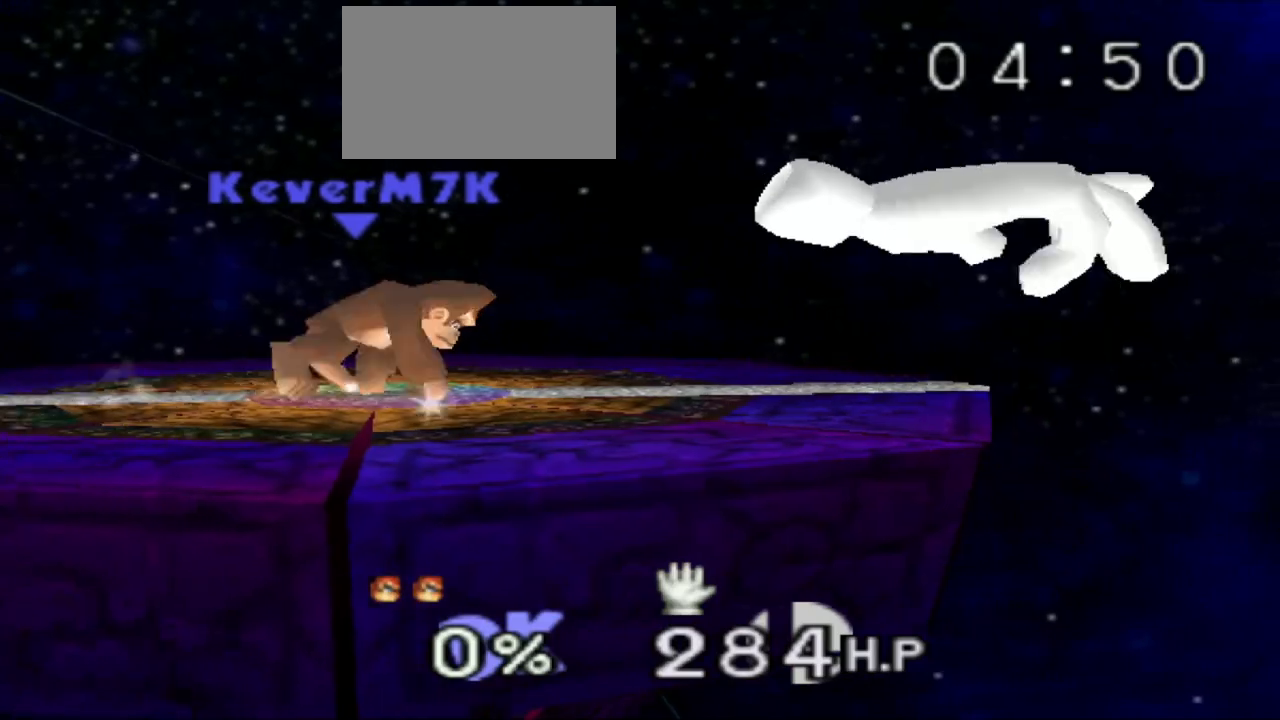
{"buttons": [], "left_stick": "right", "events": [[117, "left_stick", "center"], [434, "left_stick", "right"]]}
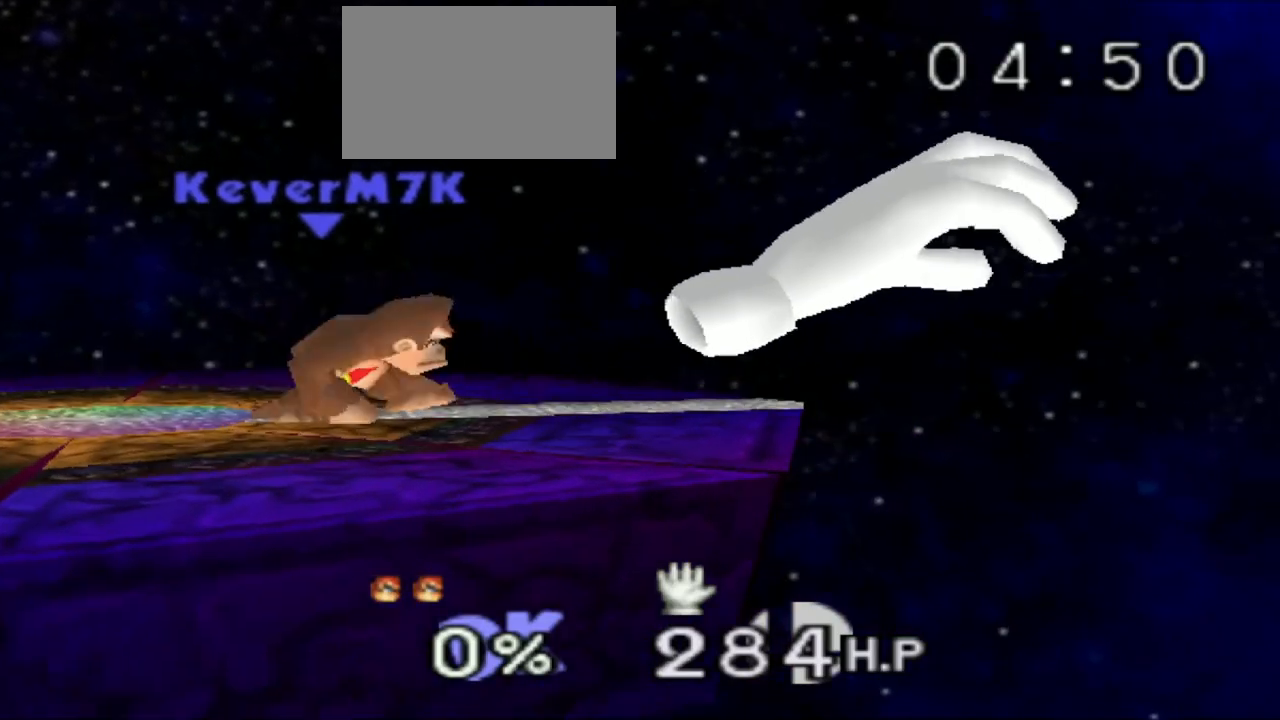
{"buttons": [], "left_stick": "right", "events": [[284, "left_stick", "center"], [334, "left_stick", "right"], [350, "A", "down"], [450, "A", "up"]]}
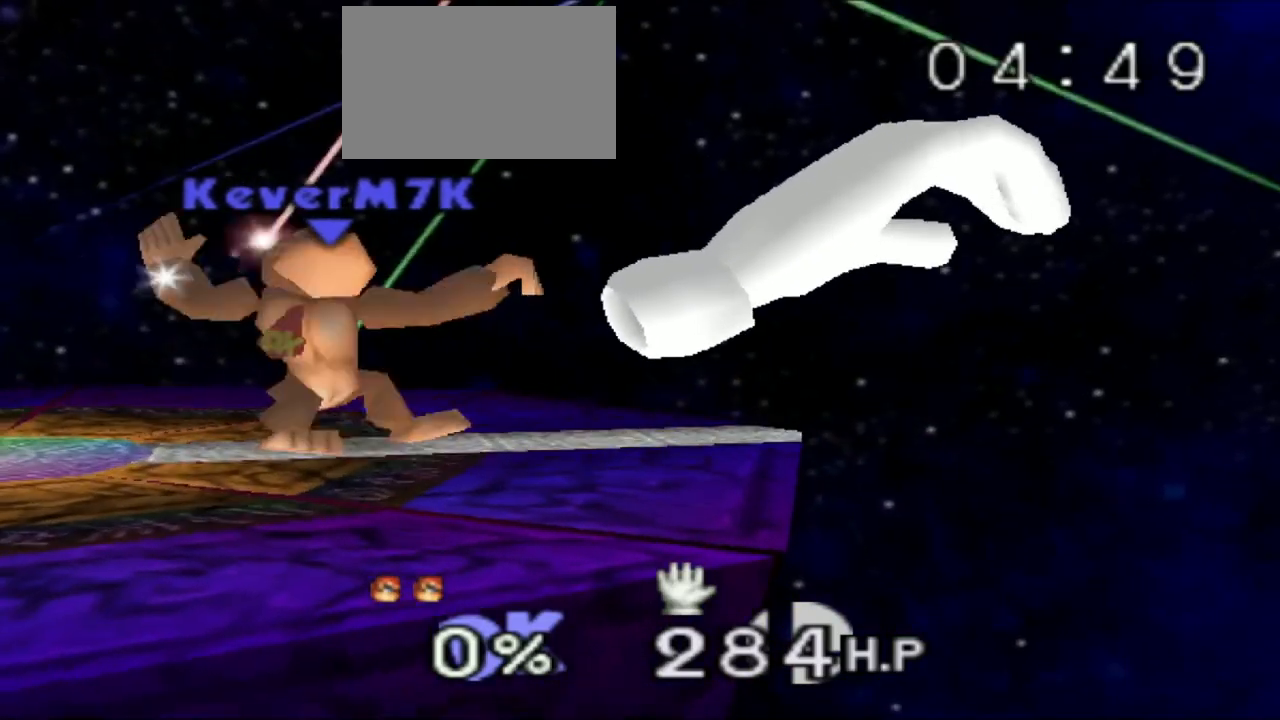
{"buttons": [], "left_stick": "center", "events": [[84, "left_stick", "center"]]}
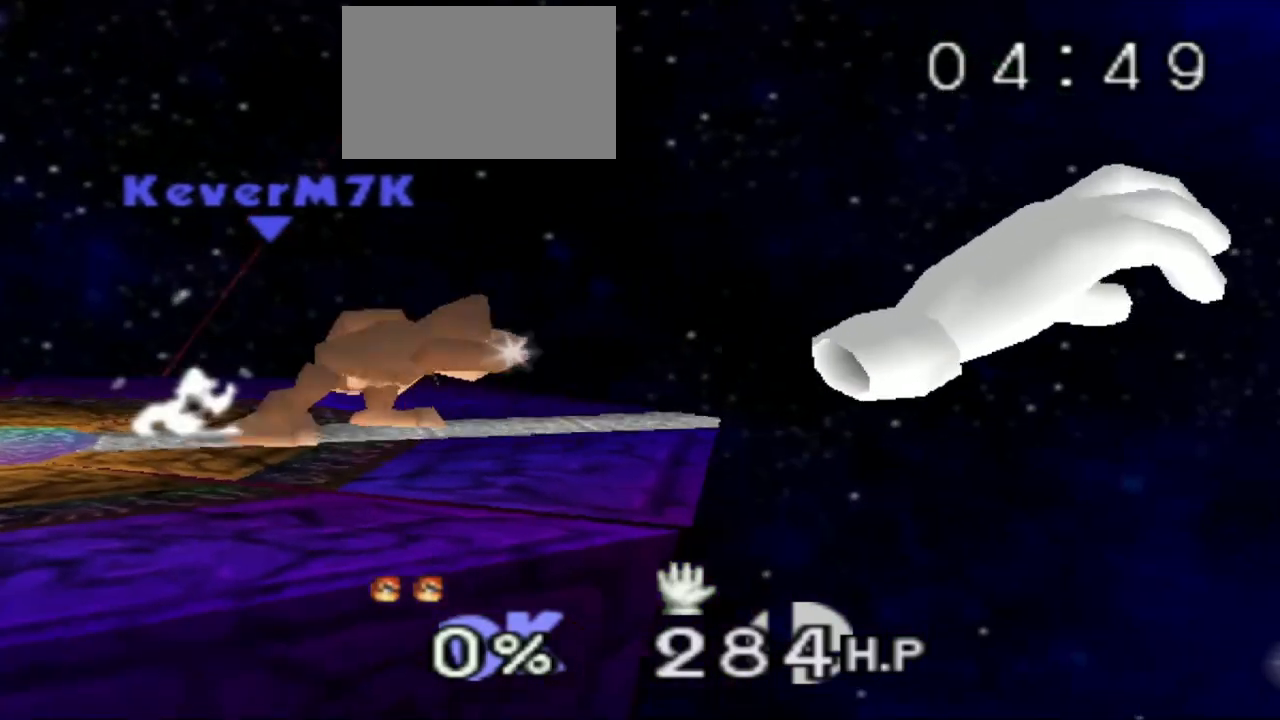
{"buttons": [], "left_stick": "center", "events": []}
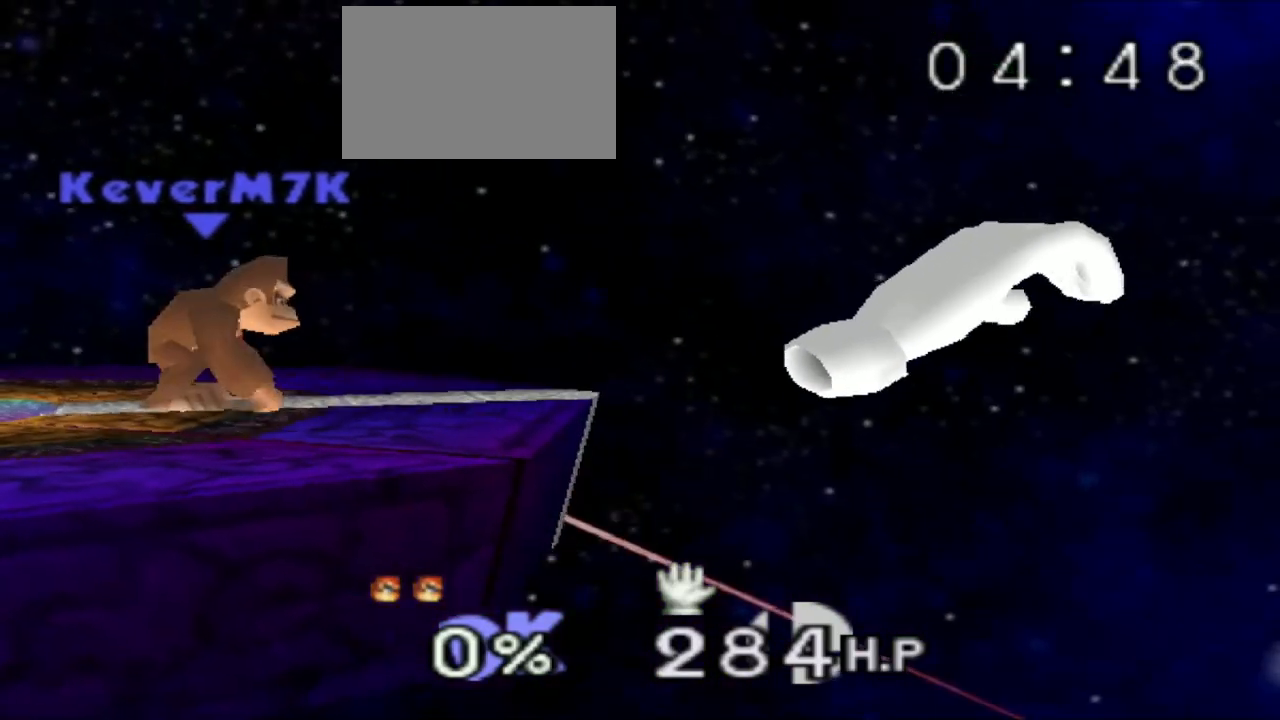
{"buttons": [], "left_stick": "center", "events": []}
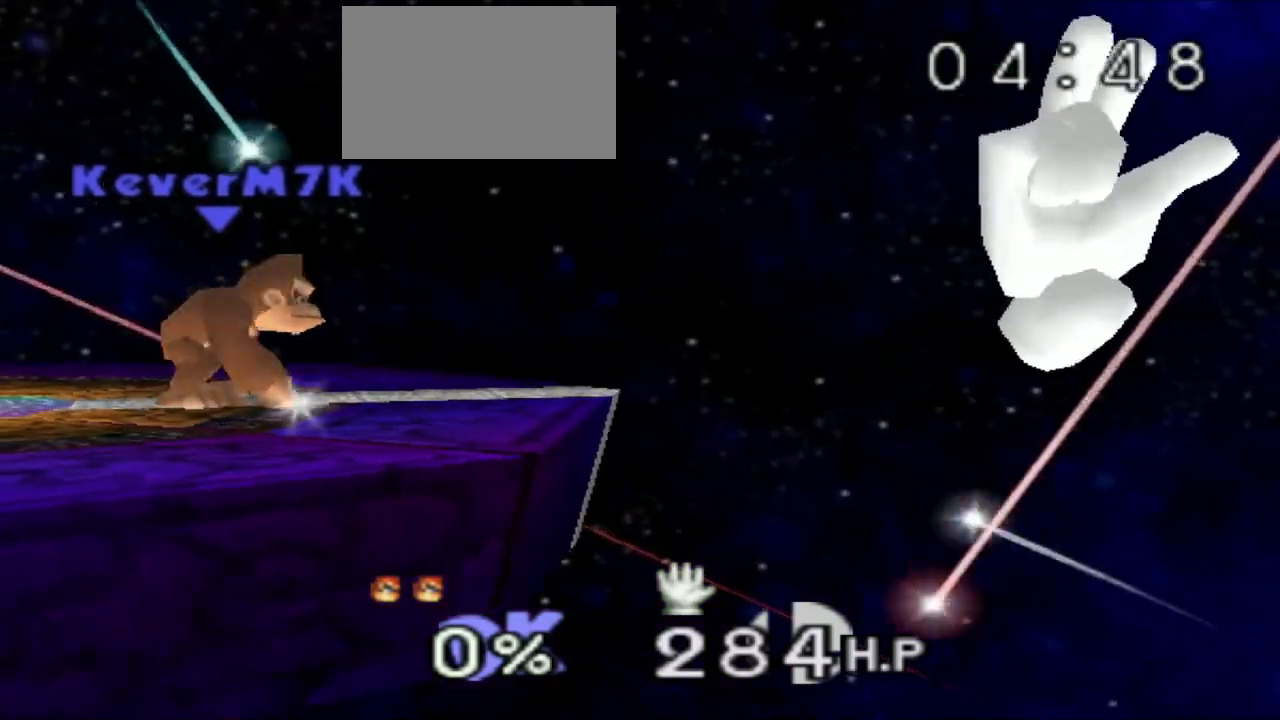
{"buttons": [], "left_stick": "center", "events": []}
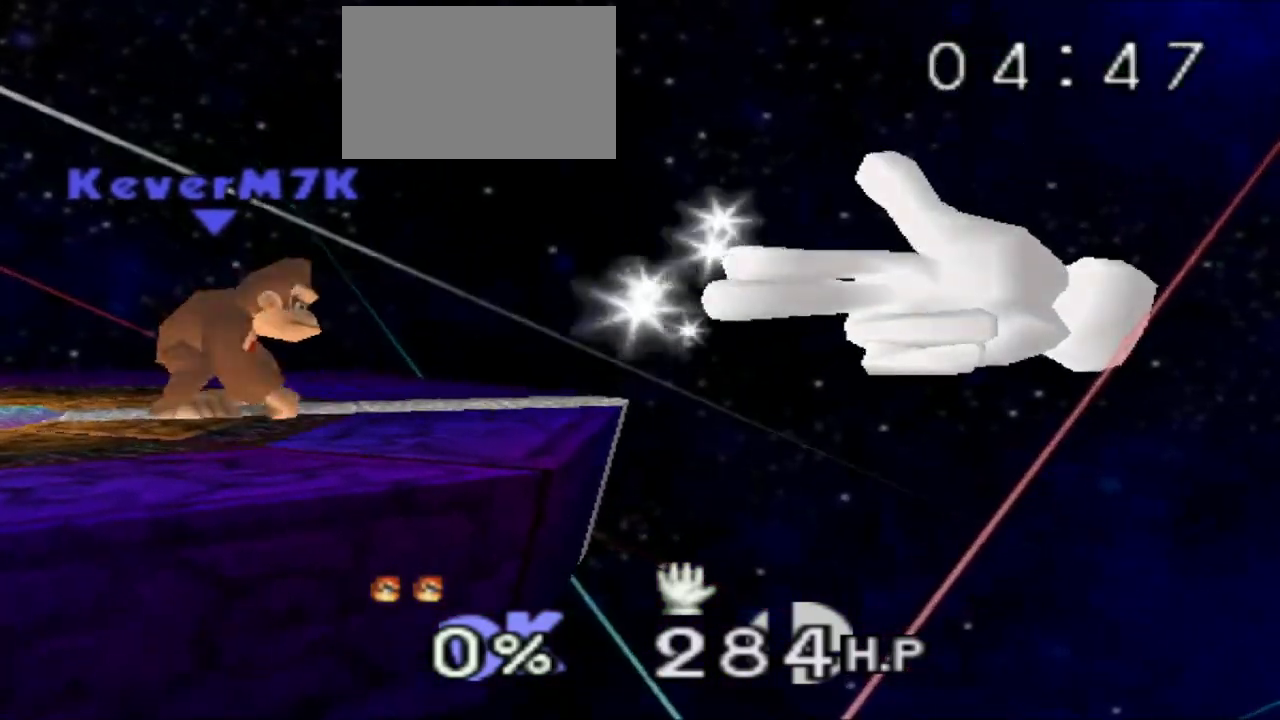
{"buttons": [], "left_stick": "center", "events": []}
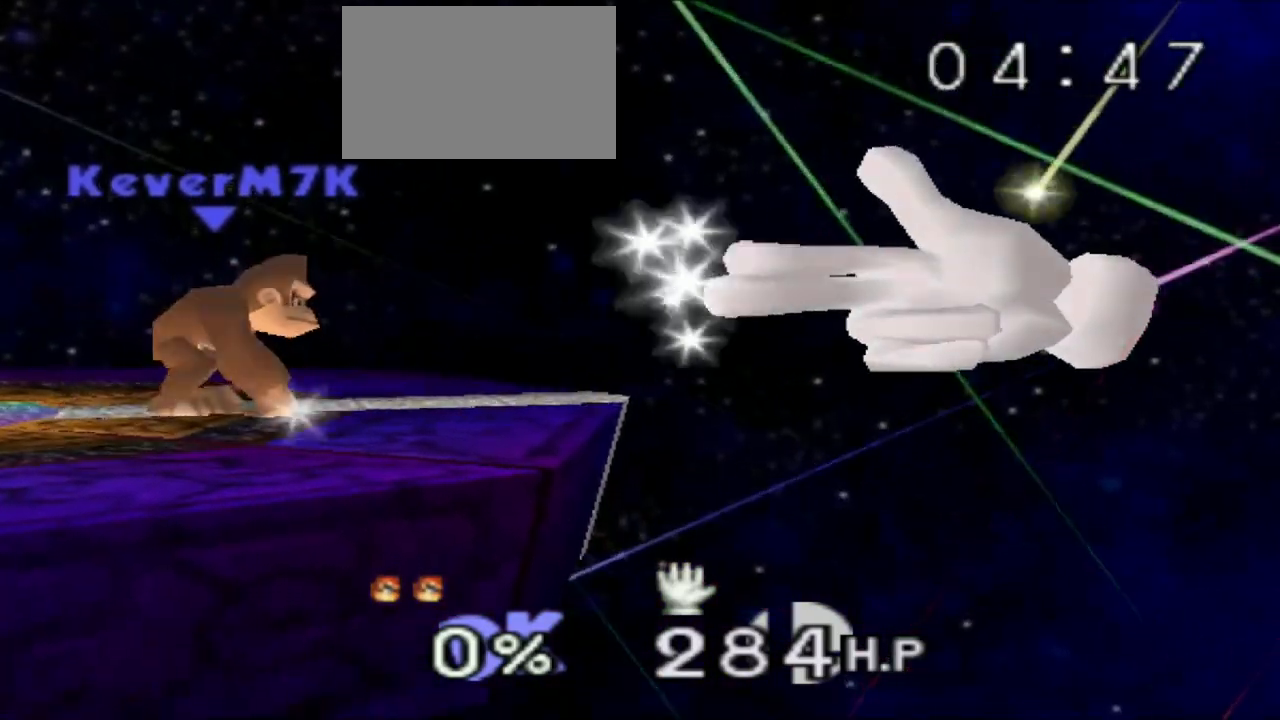
{"buttons": ["Z"], "left_stick": "center", "events": [[300, "Z", "down"]]}